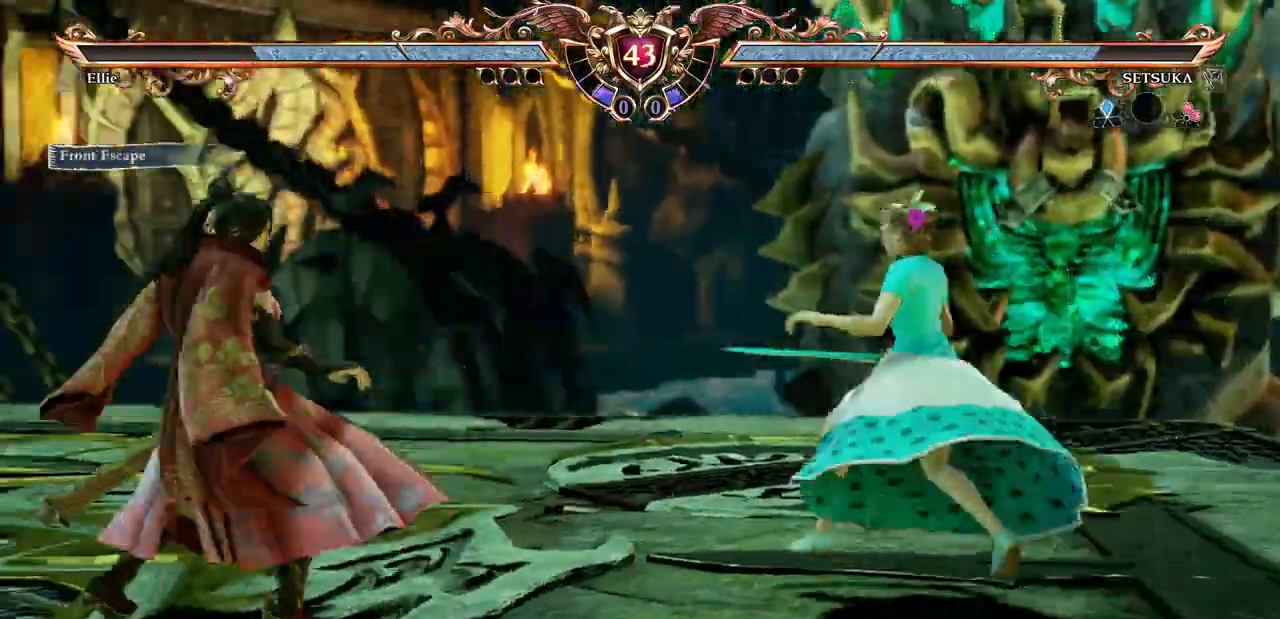
Gameplay with a controller (Xbox layout); each line is a JSON object with the inputs held at the frame after it. "events" lists button and stick changes between this image and that frame as [ms after this image, input, new state], when the widget could be followed in between. Not read: L3 R3 SELECT START.
{"buttons": ["A", "DPAD_UP"], "events": [[50, "A", "down"], [50, "DPAD_UP", "up"], [167, "DPAD_UP", "down"], [183, "A", "up"], [350, "A", "down"], [400, "DPAD_UP", "up"], [400, "R2", "down"], [417, "R2", "up"], [483, "DPAD_UP", "down"]]}
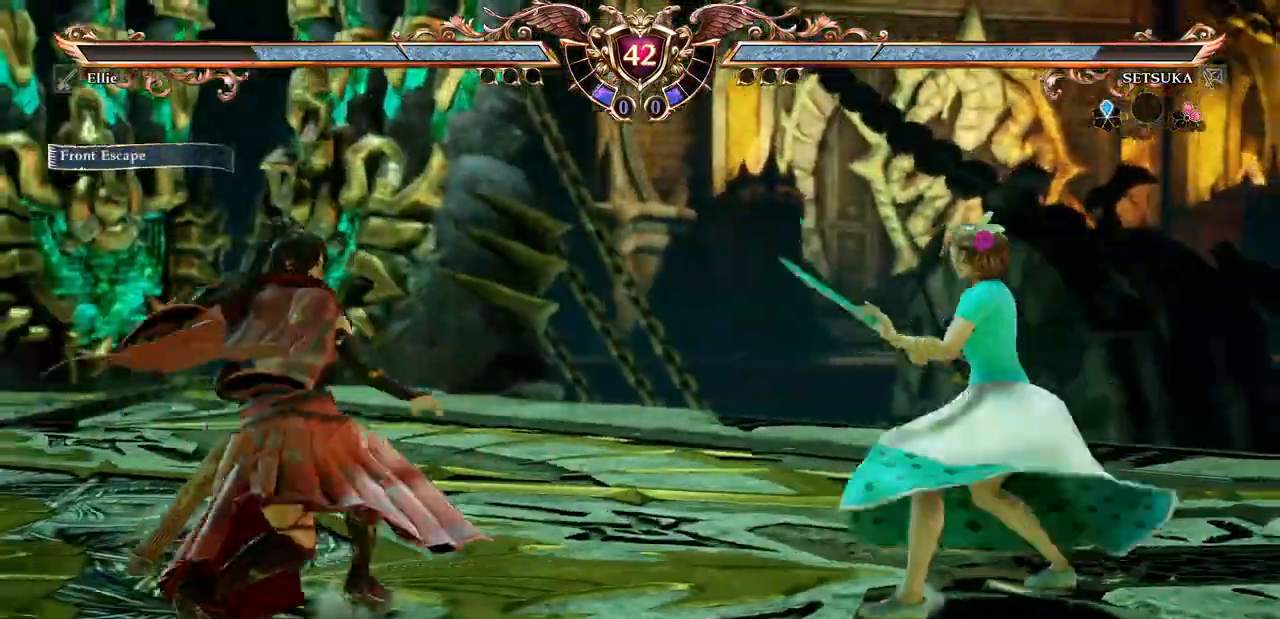
{"buttons": ["DPAD_DOWN", "DPAD_LEFT"], "events": [[17, "A", "up"], [133, "A", "down"], [200, "DPAD_UP", "up"], [250, "DPAD_DOWN", "down"], [267, "DPAD_LEFT", "down"], [300, "A", "up"], [350, "Y", "down"], [483, "Y", "up"]]}
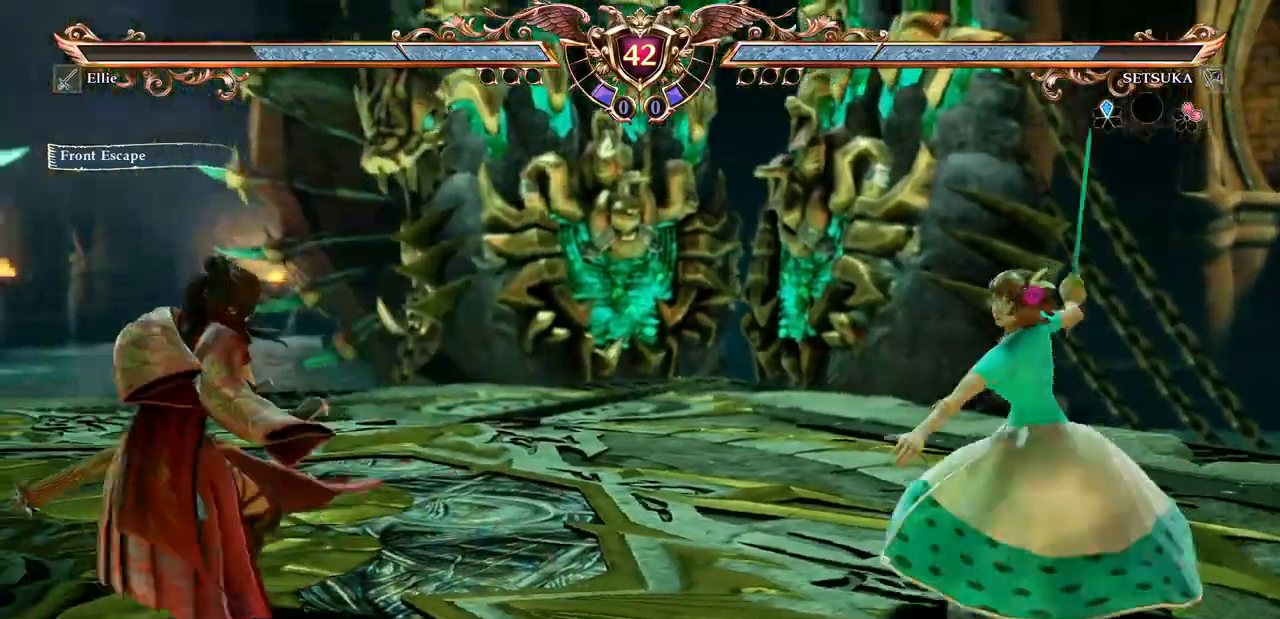
{"buttons": ["A"], "events": [[50, "DPAD_DOWN", "up"], [50, "DPAD_LEFT", "up"], [400, "A", "down"]]}
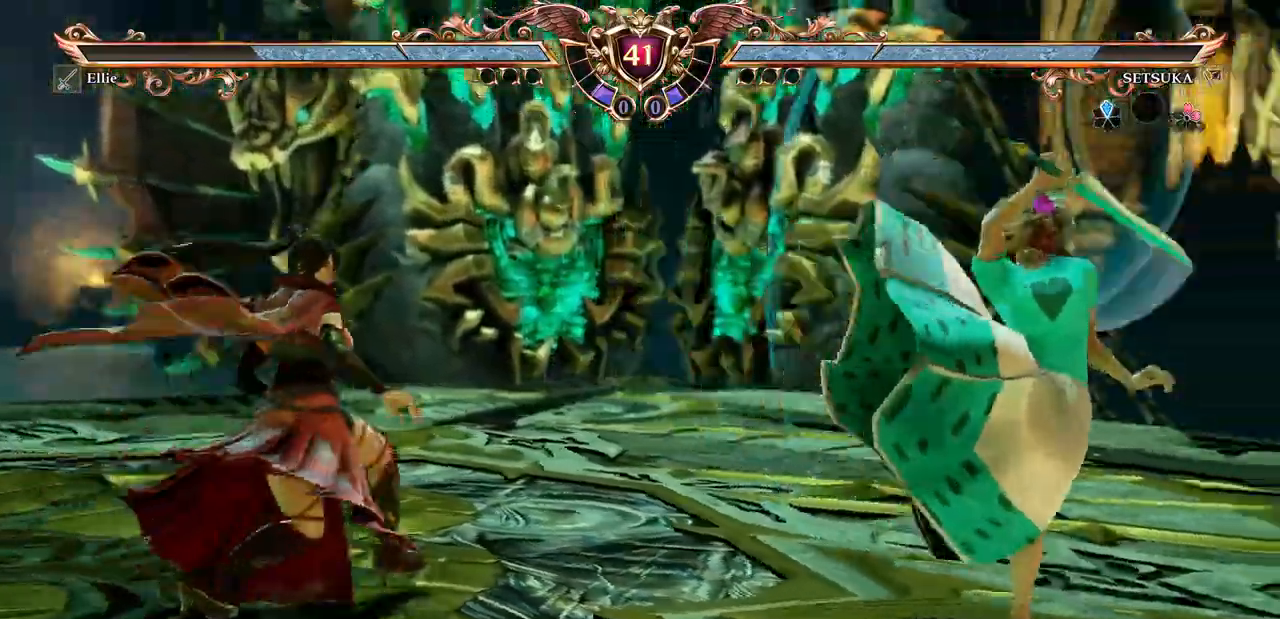
{"buttons": ["A", "L2"], "events": [[450, "L2", "down"]]}
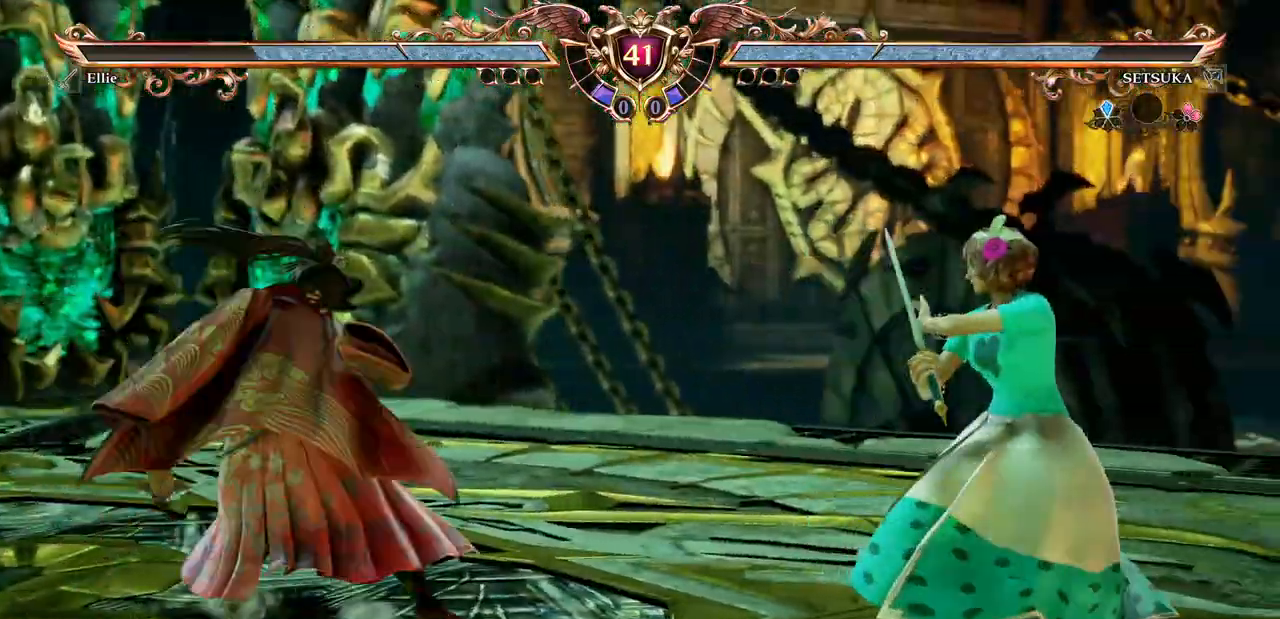
{"buttons": ["DPAD_DOWN", "DPAD_LEFT"]}
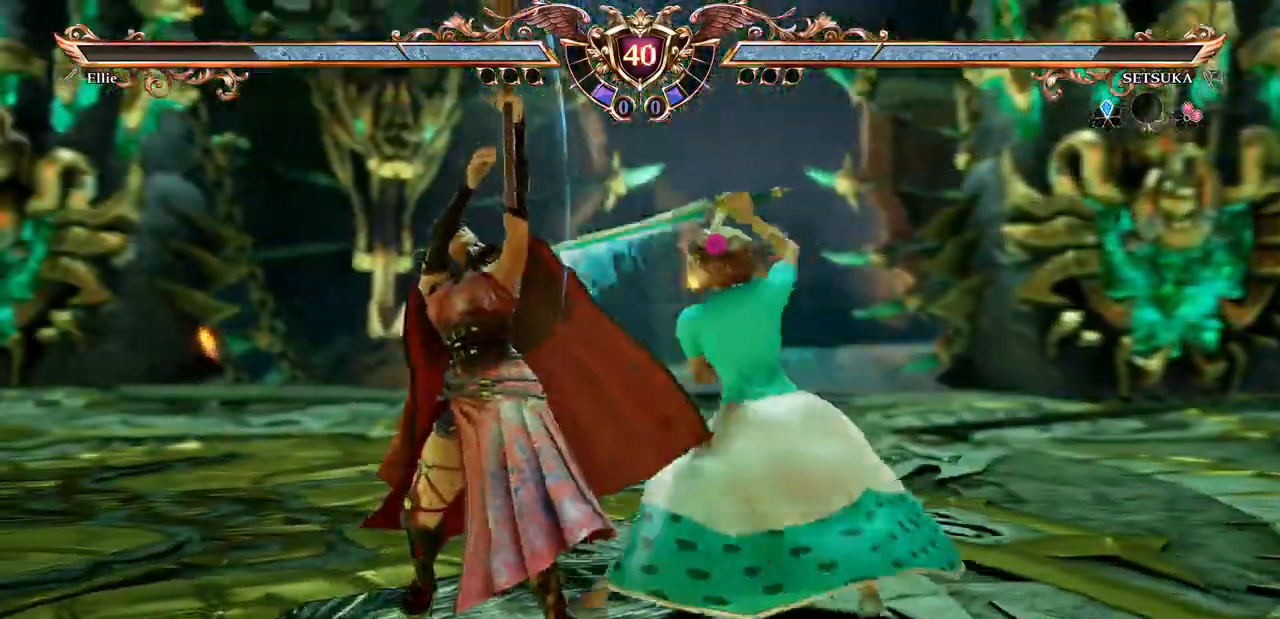
{"buttons": [], "events": [[17, "DPAD_DOWN", "up"], [17, "DPAD_LEFT", "up"]]}
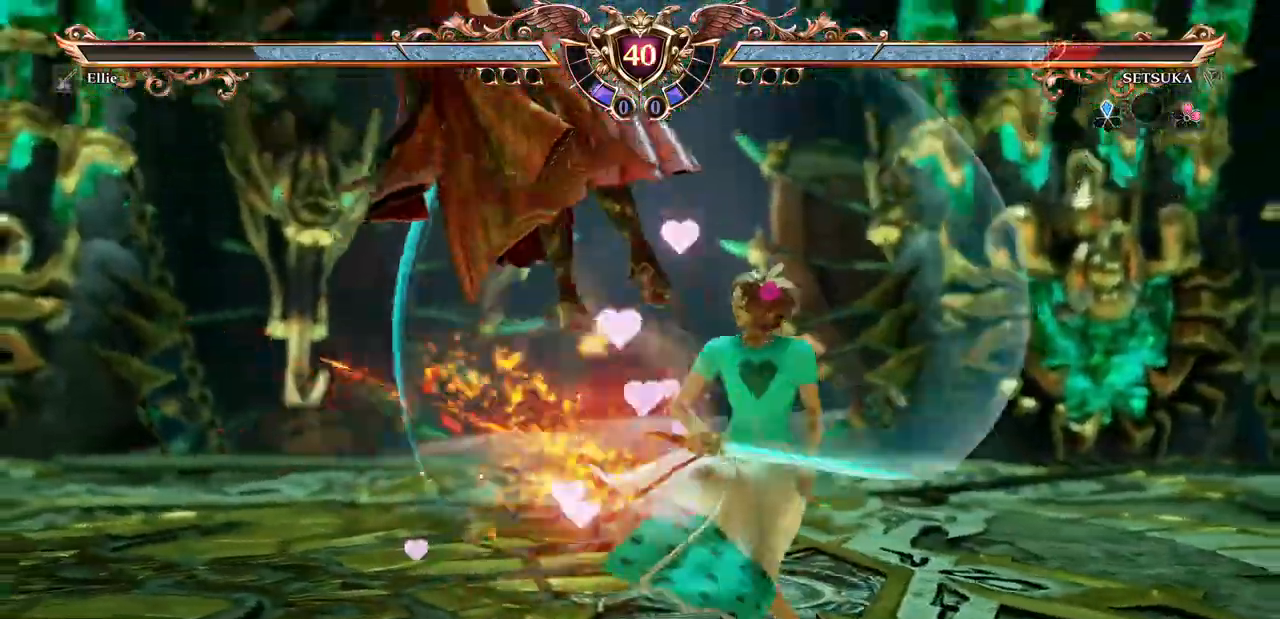
{"buttons": ["DPAD_RIGHT"], "events": [[100, "DPAD_LEFT", "down"], [117, "R2", "down"], [167, "B", "down"], [200, "R2", "up"], [250, "B", "up"], [300, "R1", "down"], [317, "DPAD_LEFT", "up"], [433, "R1", "up"], [483, "DPAD_RIGHT", "down"]]}
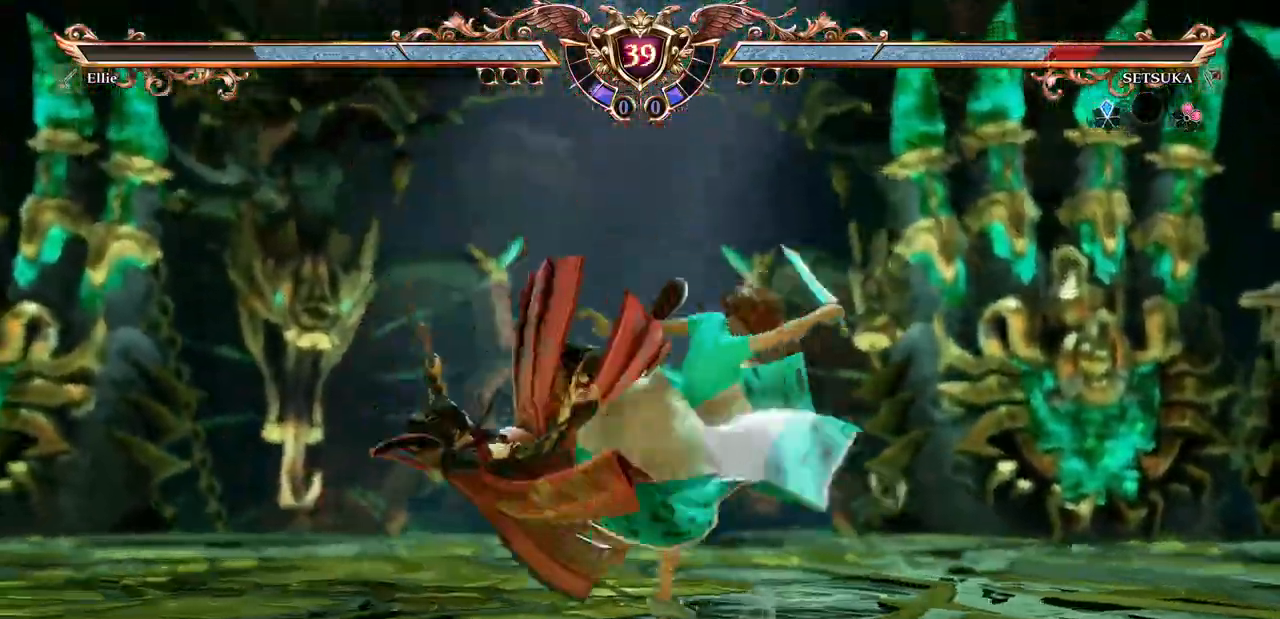
{"buttons": []}
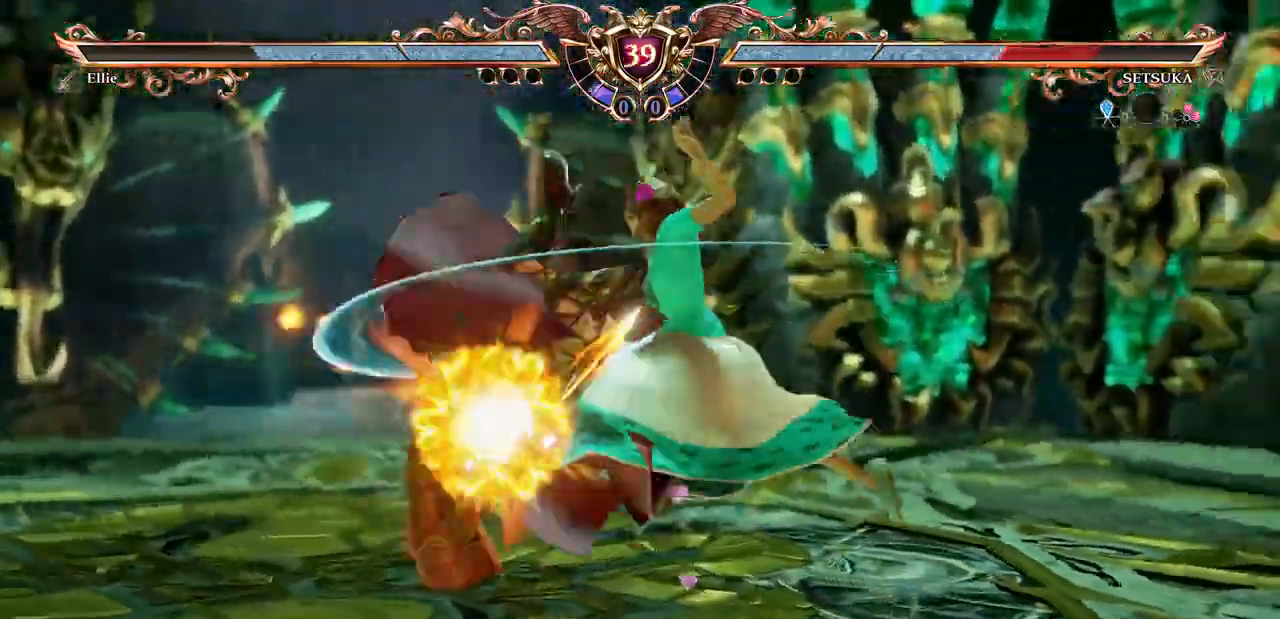
{"buttons": ["B", "DPAD_DOWN", "DPAD_RIGHT"], "events": [[400, "DPAD_DOWN", "down"], [433, "DPAD_RIGHT", "down"], [467, "B", "down"]]}
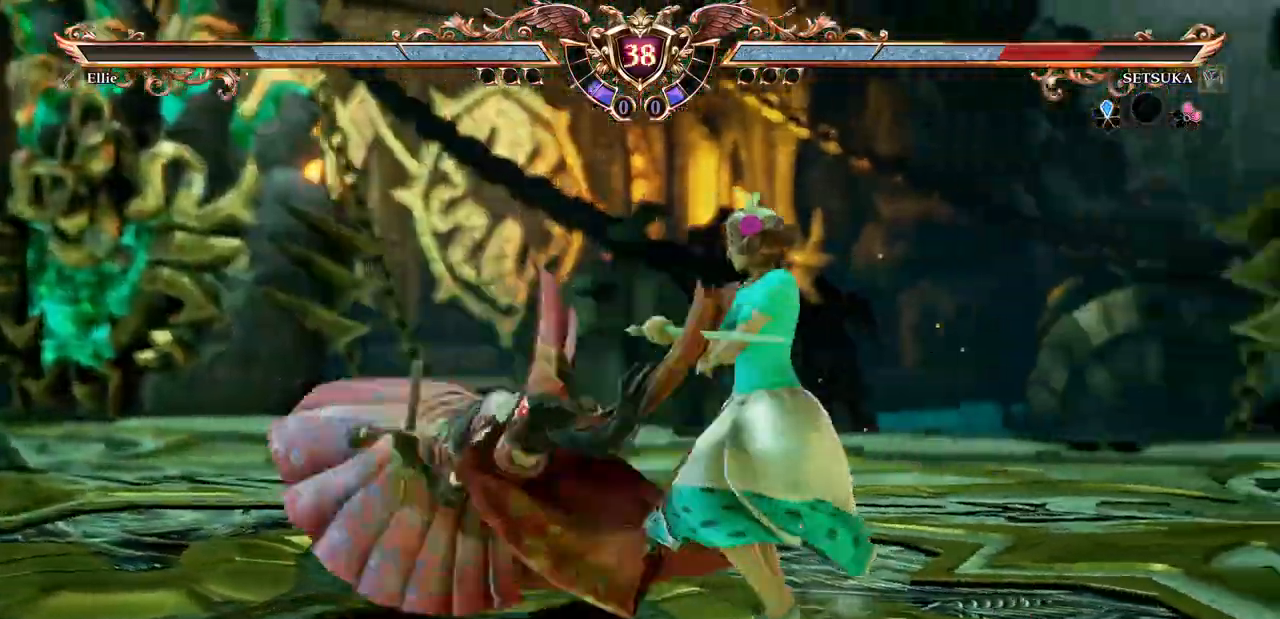
{"buttons": [], "events": [[100, "B", "up"], [117, "DPAD_DOWN", "up"], [117, "DPAD_RIGHT", "up"], [133, "X", "down"], [217, "X", "up"], [283, "X", "down"], [483, "X", "up"]]}
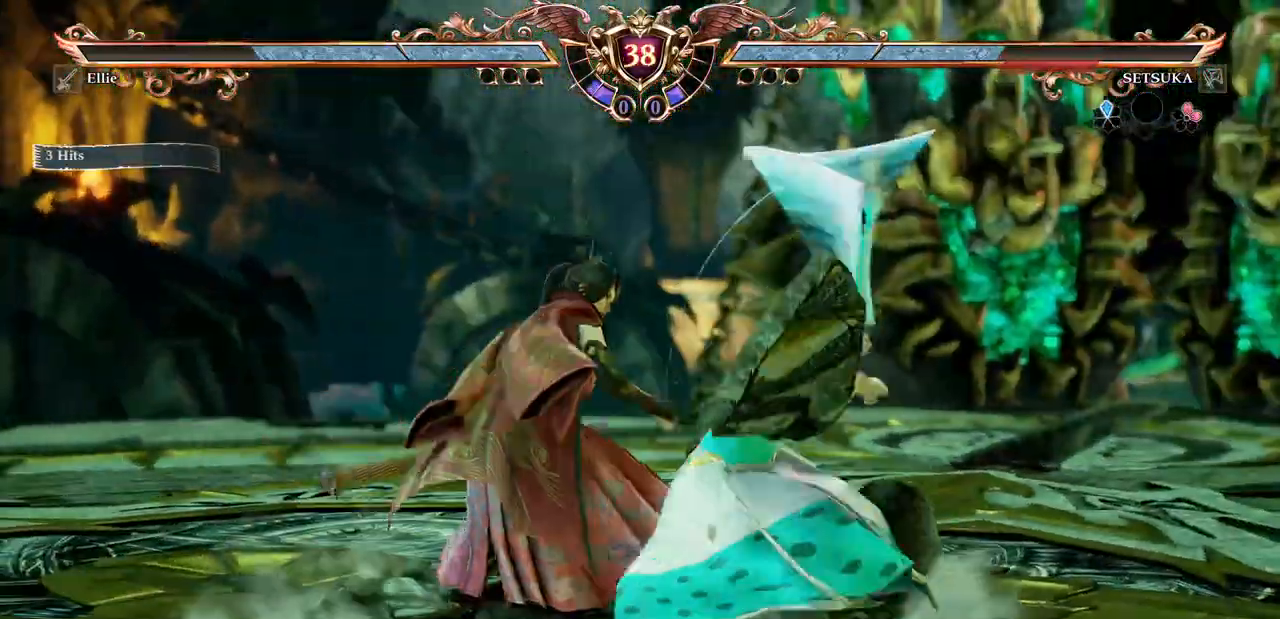
{"buttons": [], "events": []}
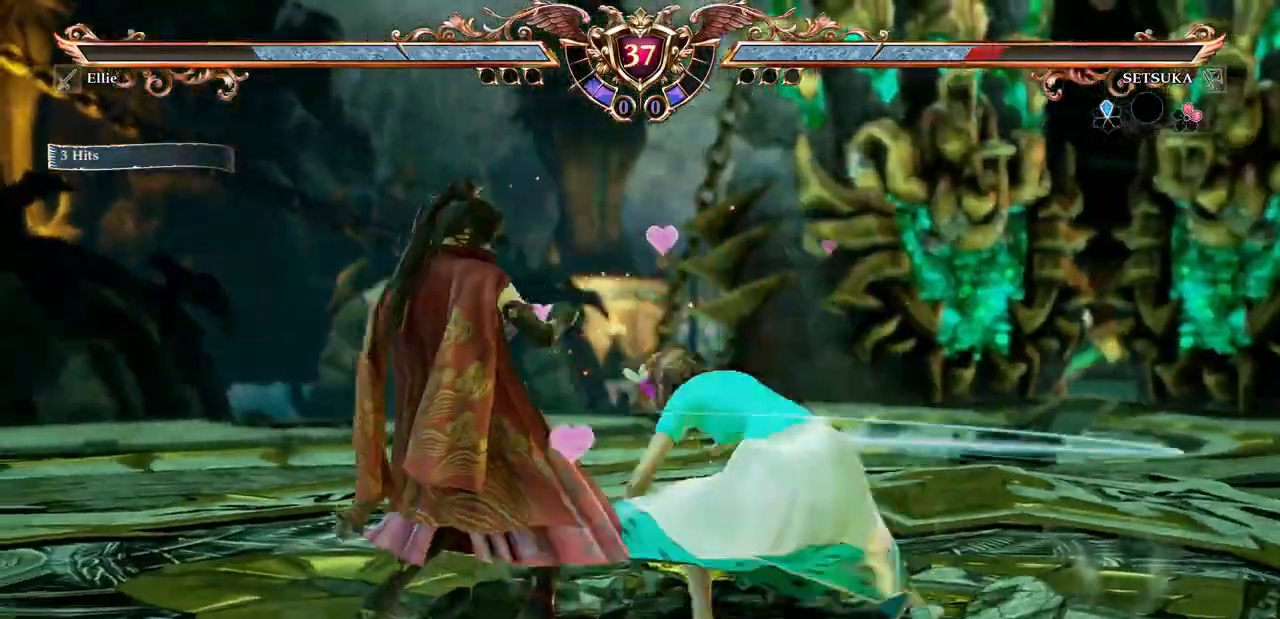
{"buttons": [], "events": []}
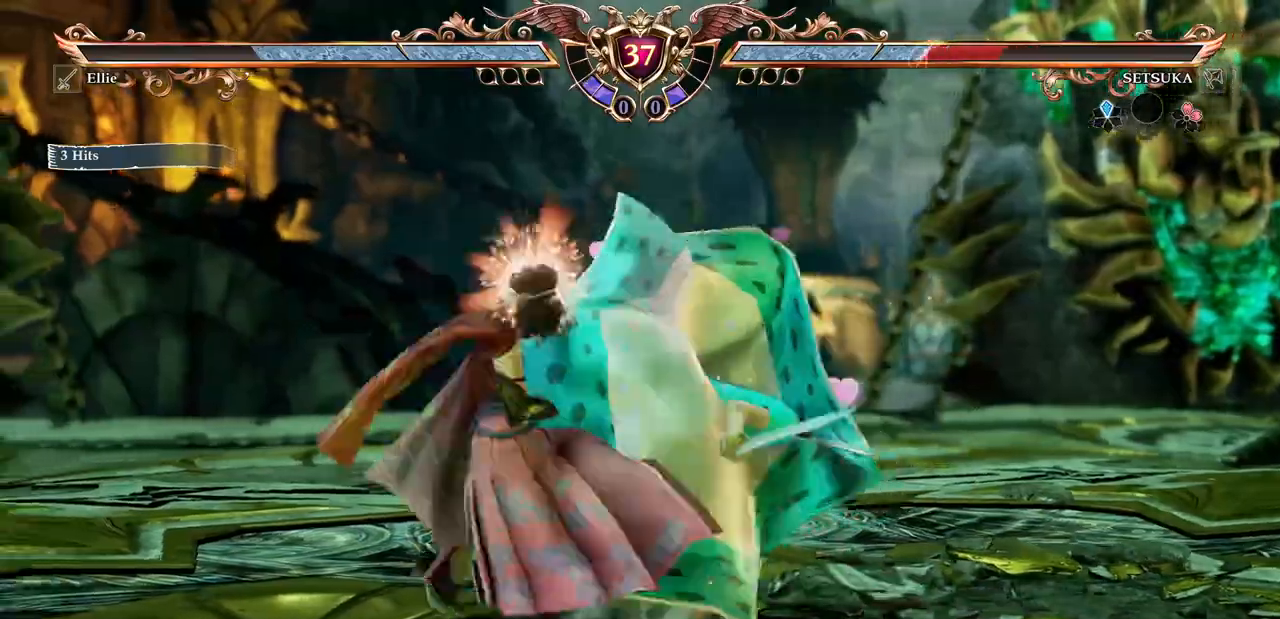
{"buttons": ["X", "DPAD_DOWN", "DPAD_LEFT"], "events": [[367, "DPAD_DOWN", "down"], [383, "DPAD_LEFT", "down"], [417, "X", "down"]]}
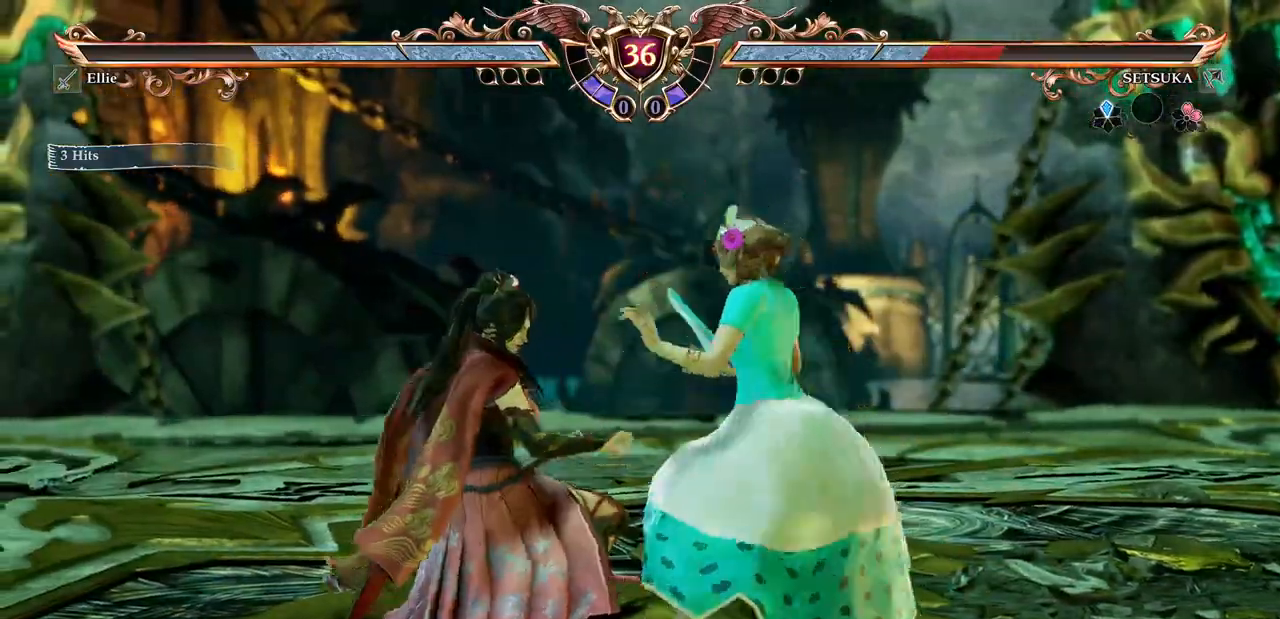
{"buttons": ["R2"], "events": [[50, "X", "up"], [100, "DPAD_DOWN", "up"], [100, "DPAD_LEFT", "up"], [200, "DPAD_UP", "down"], [250, "DPAD_UP", "up"], [483, "R2", "down"]]}